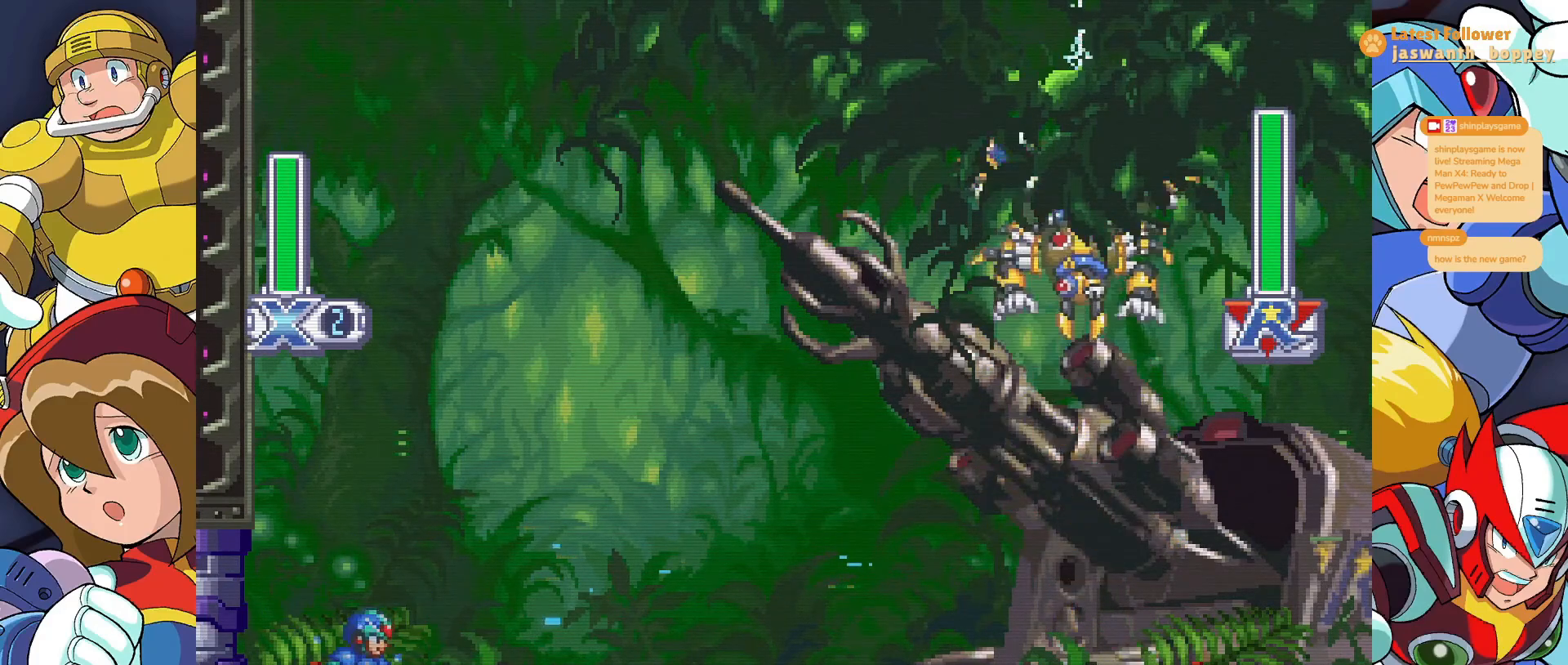
Gameplay with keyboard; each line is a JSON object with the keys held at the frame after it. "events" lists presses ("down") and releases ("up") of "a", "alt", "c", "d", "s", "shift", "x" and "z" between this image and that frame as [ms after this image, input, new state], when the widget could be followed in between. No other keys are recorded. Mouse input is not recorded.
{"keys": ["x"], "events": []}
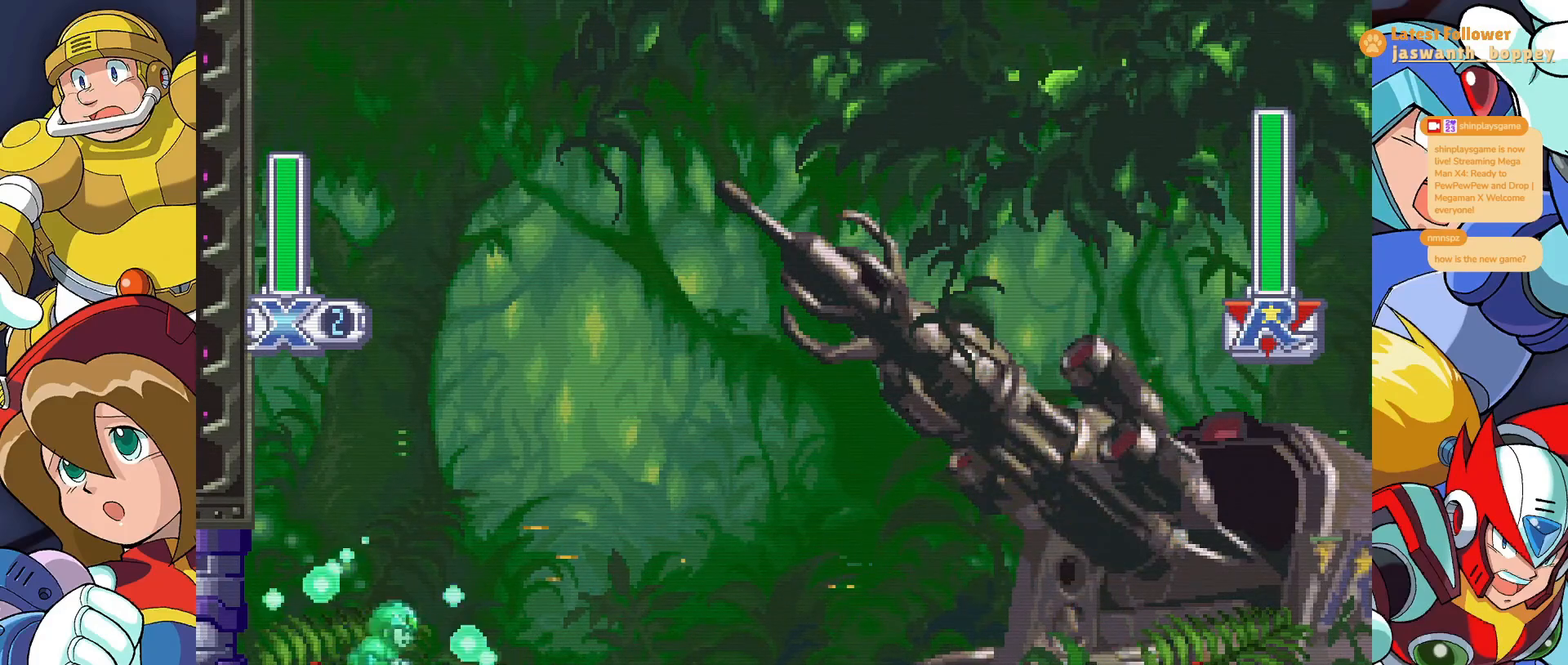
{"keys": ["x"], "events": []}
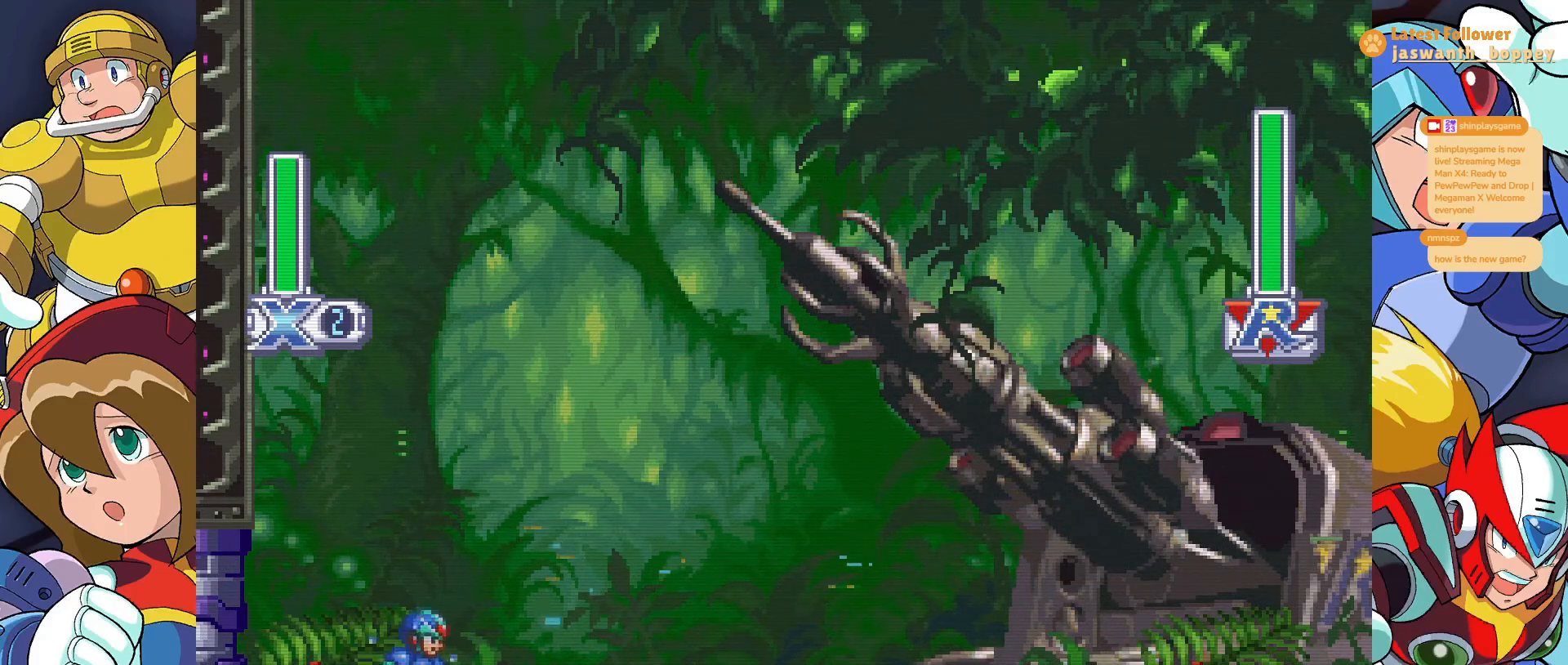
{"keys": ["x"], "events": []}
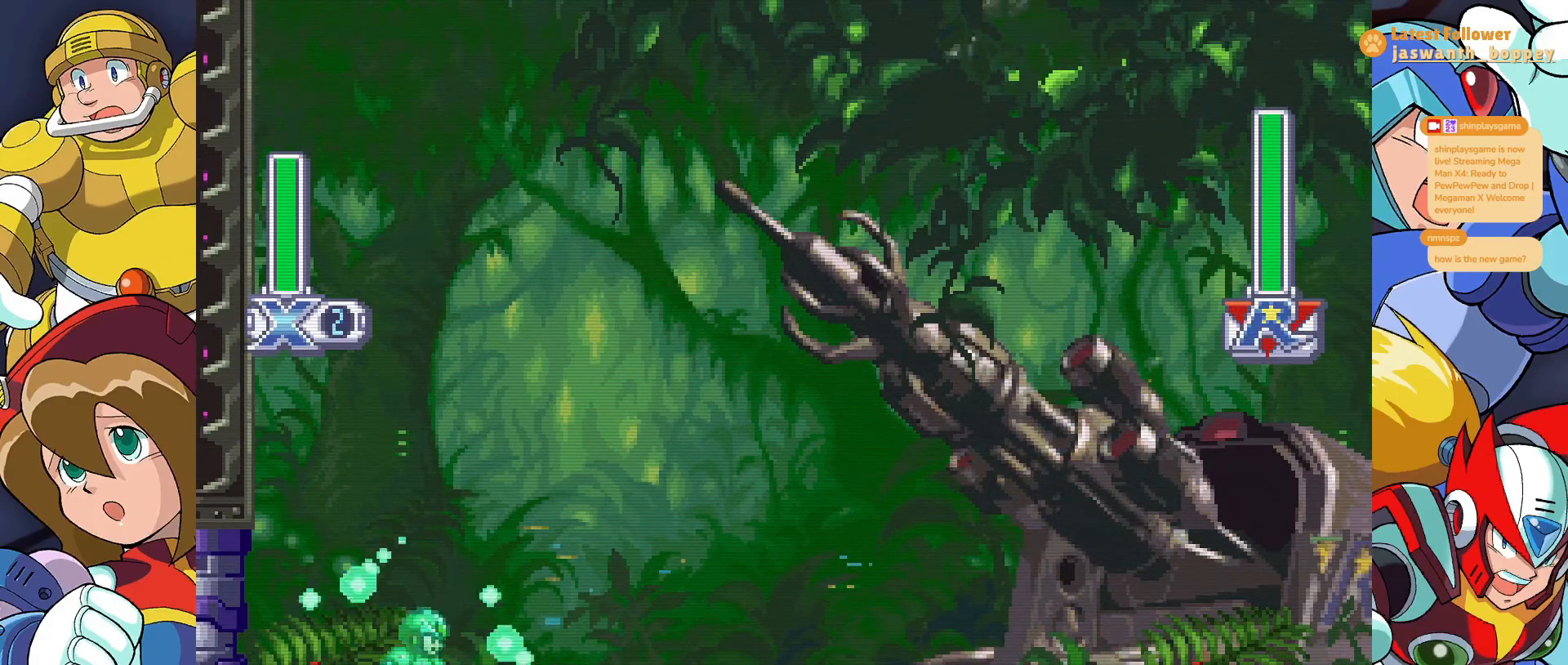
{"keys": ["x"], "events": [[167, "z", "down"], [433, "z", "up"]]}
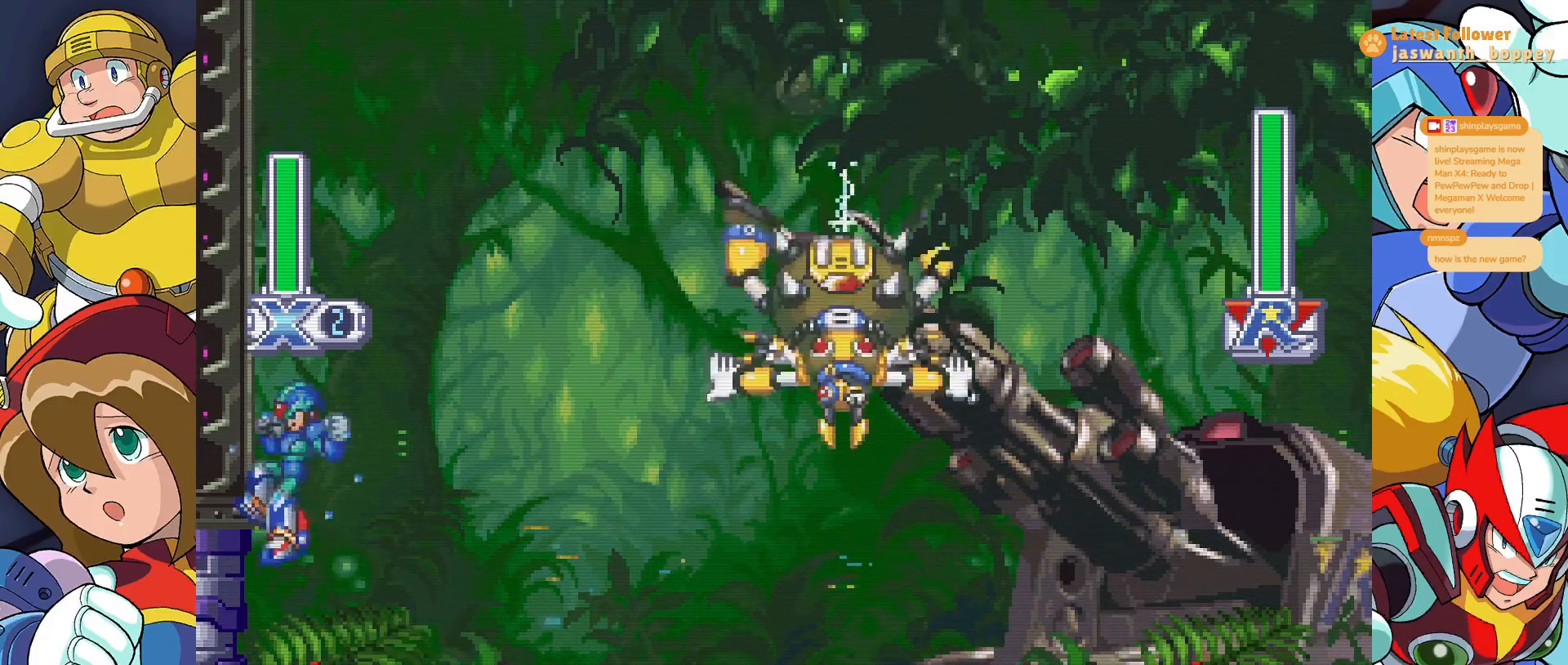
{"keys": [], "events": [[67, "z", "down"], [300, "z", "up"], [433, "x", "up"]]}
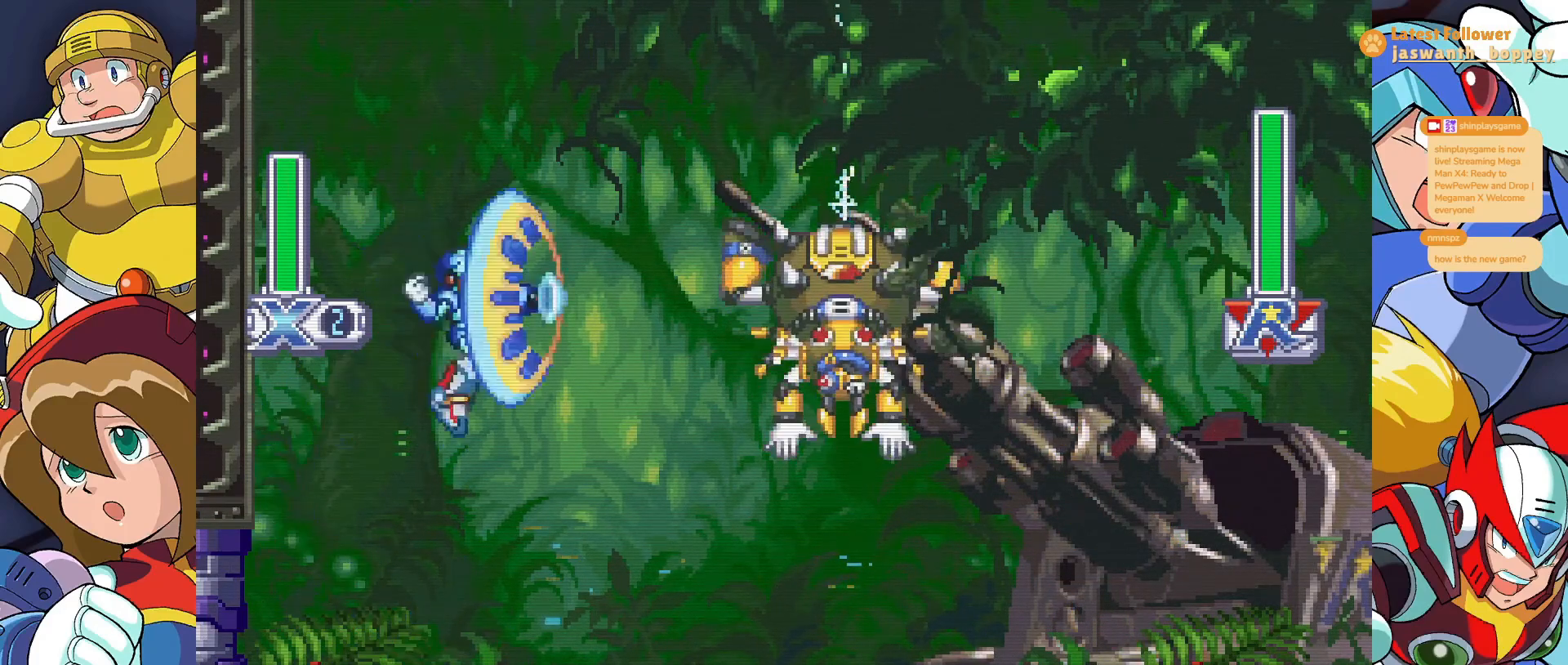
{"keys": ["x"], "events": [[333, "x", "down"]]}
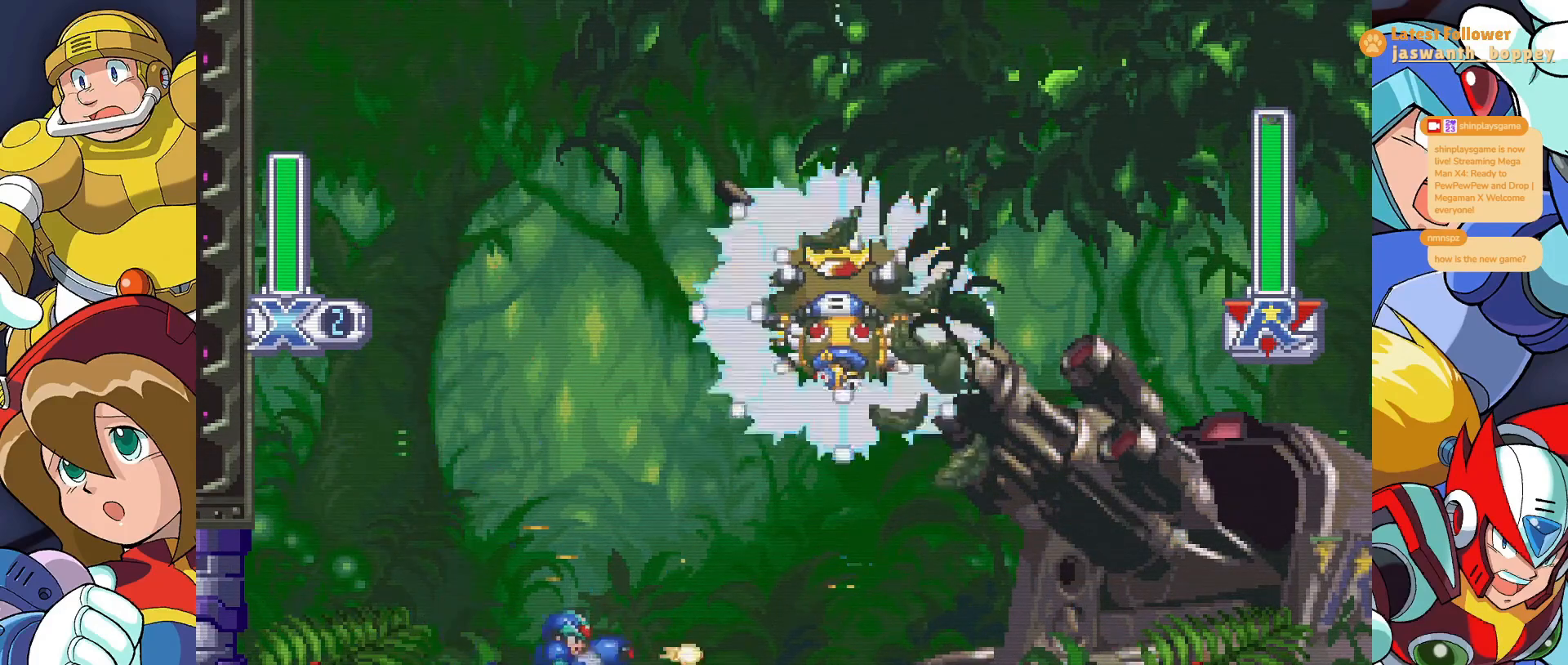
{"keys": [], "events": [[267, "x", "up"]]}
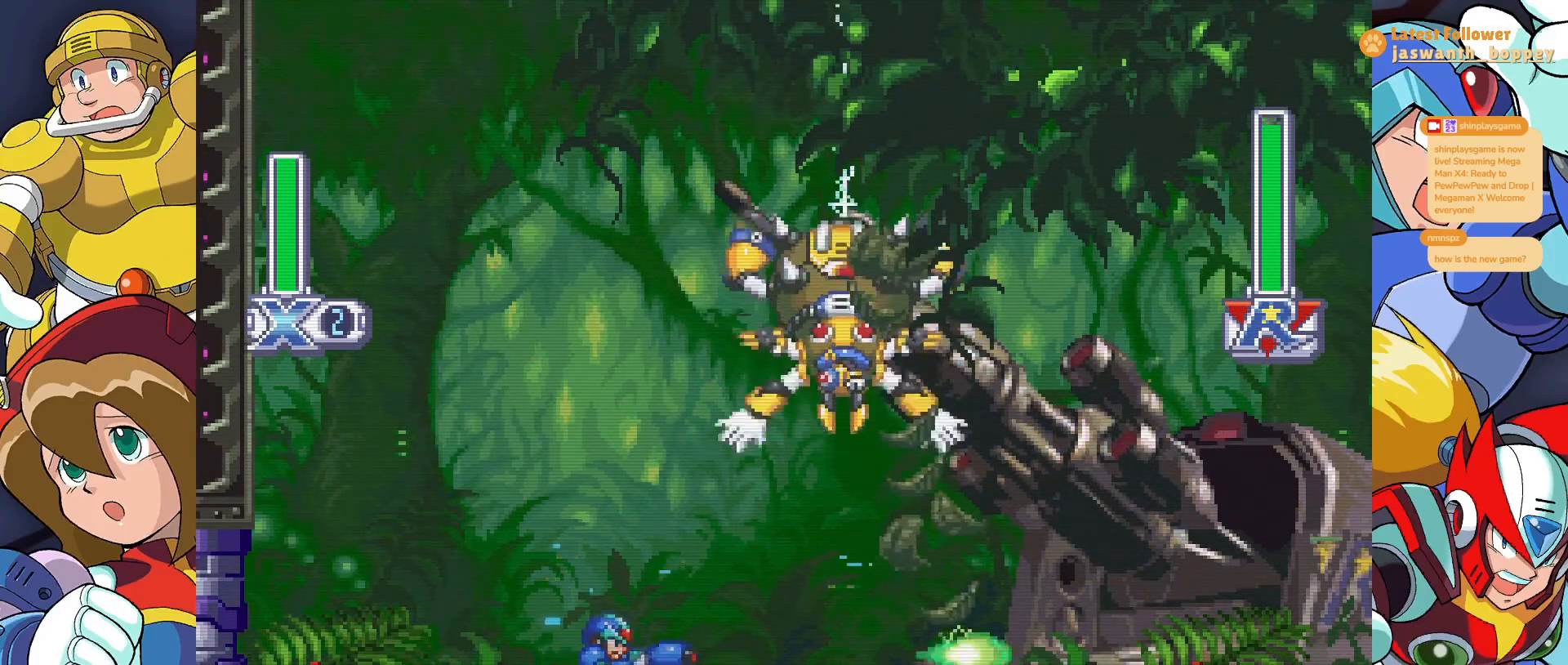
{"keys": ["x"], "events": [[133, "x", "down"], [267, "a", "down"], [500, "a", "up"]]}
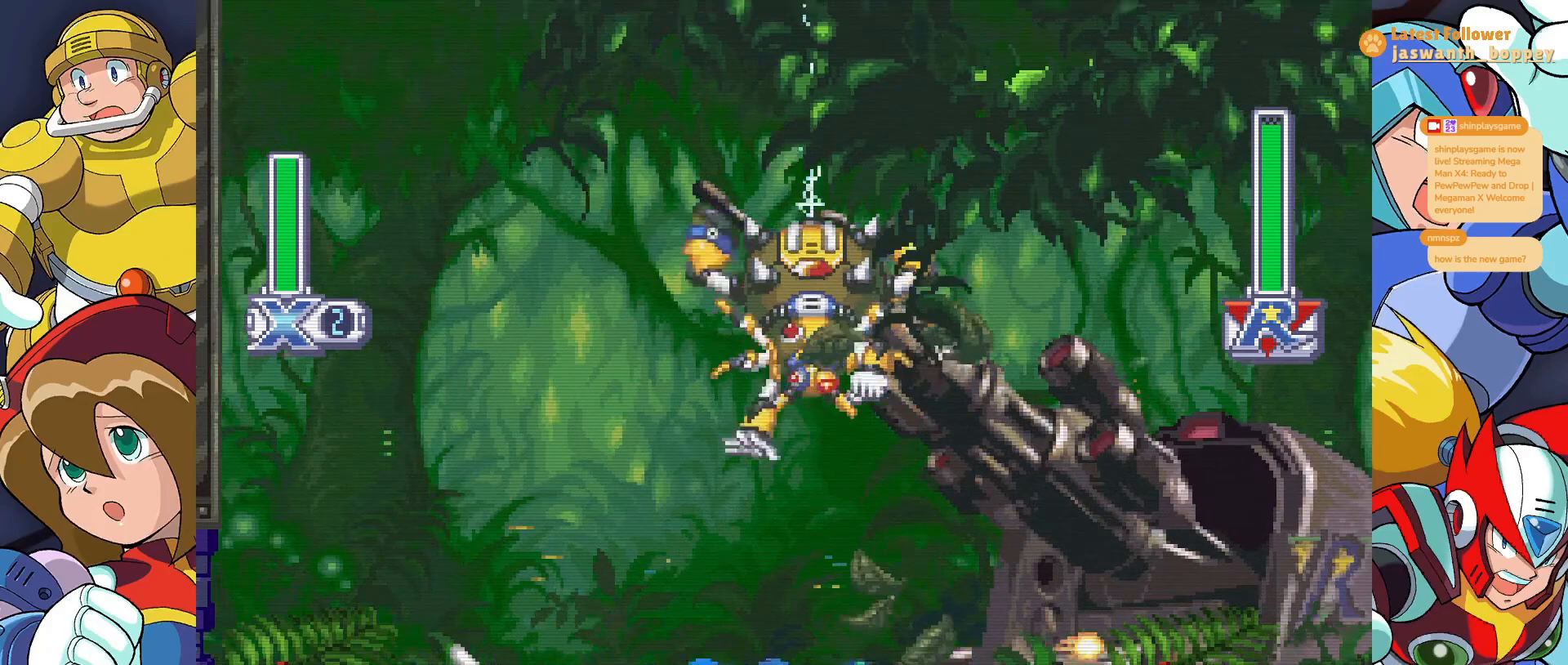
{"keys": ["x"], "events": []}
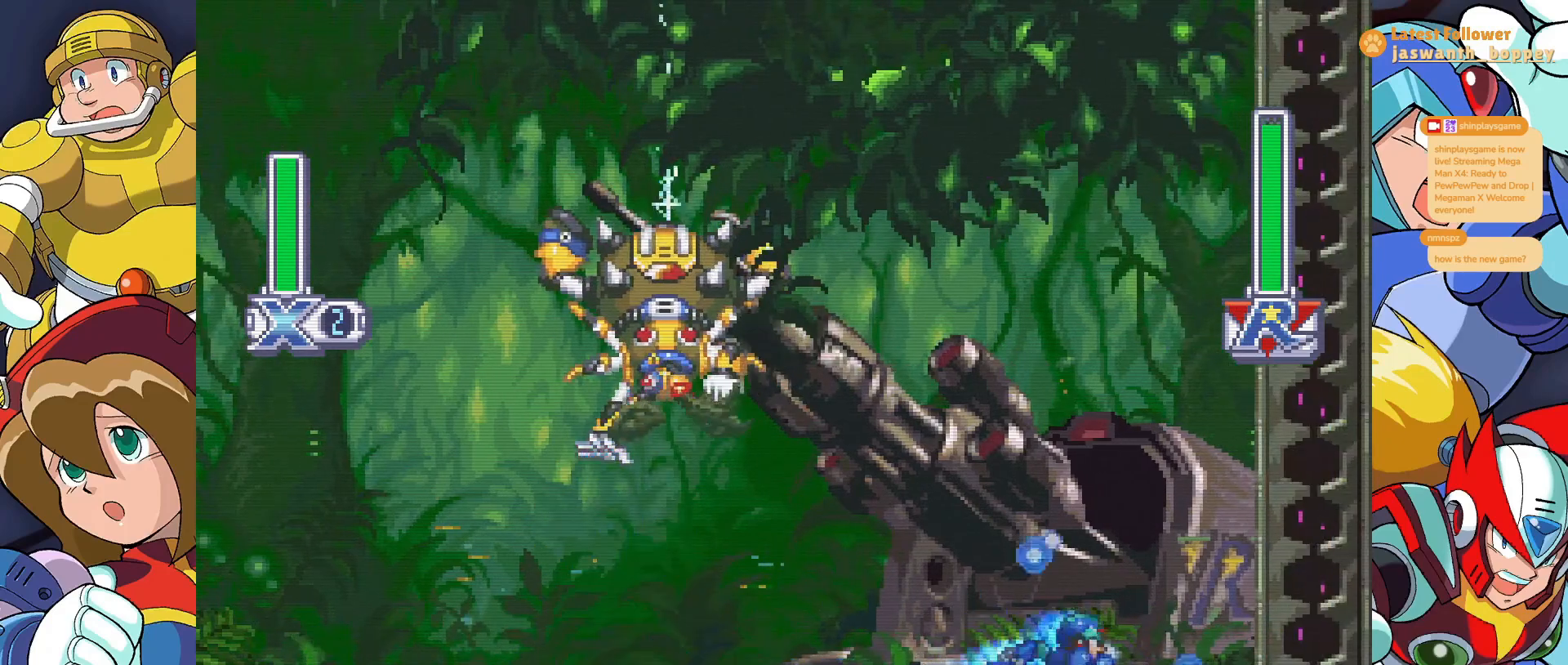
{"keys": ["x"], "events": []}
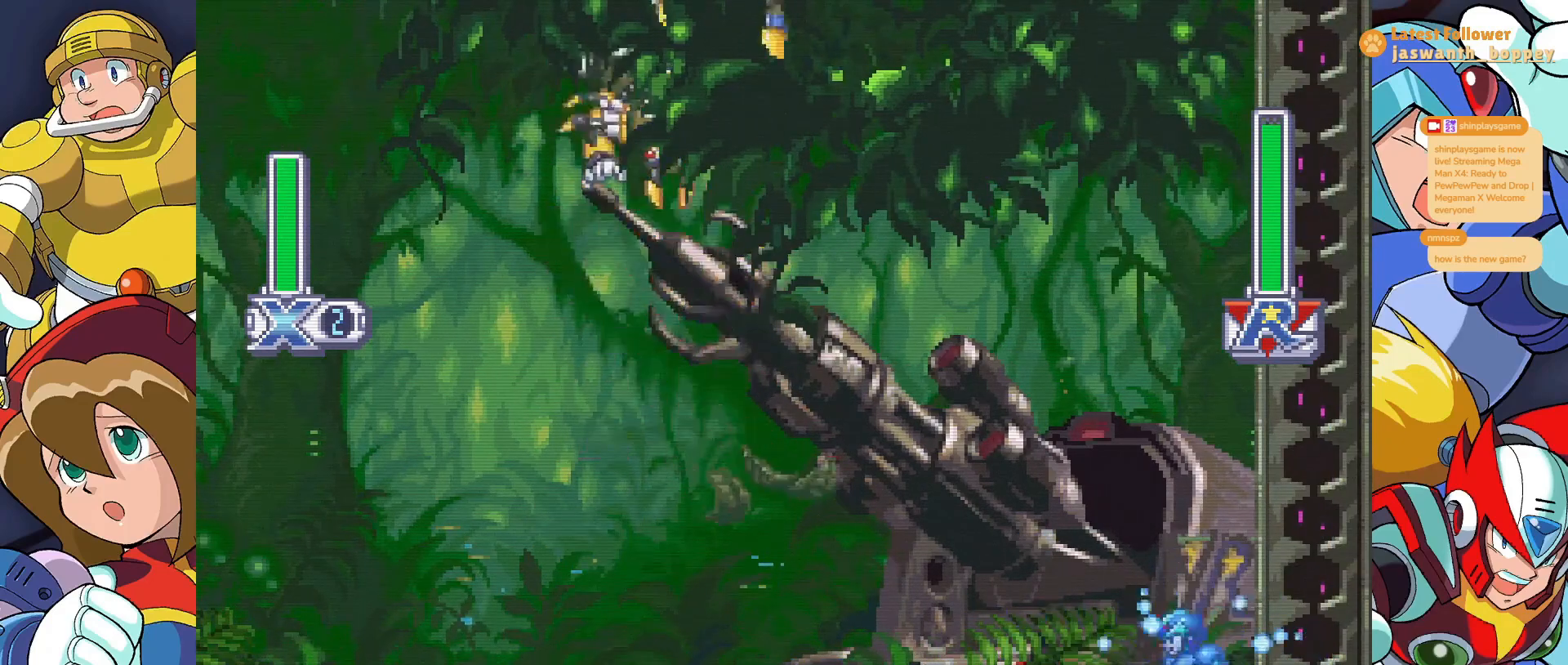
{"keys": ["x"], "events": [[67, "z", "down"], [400, "z", "up"]]}
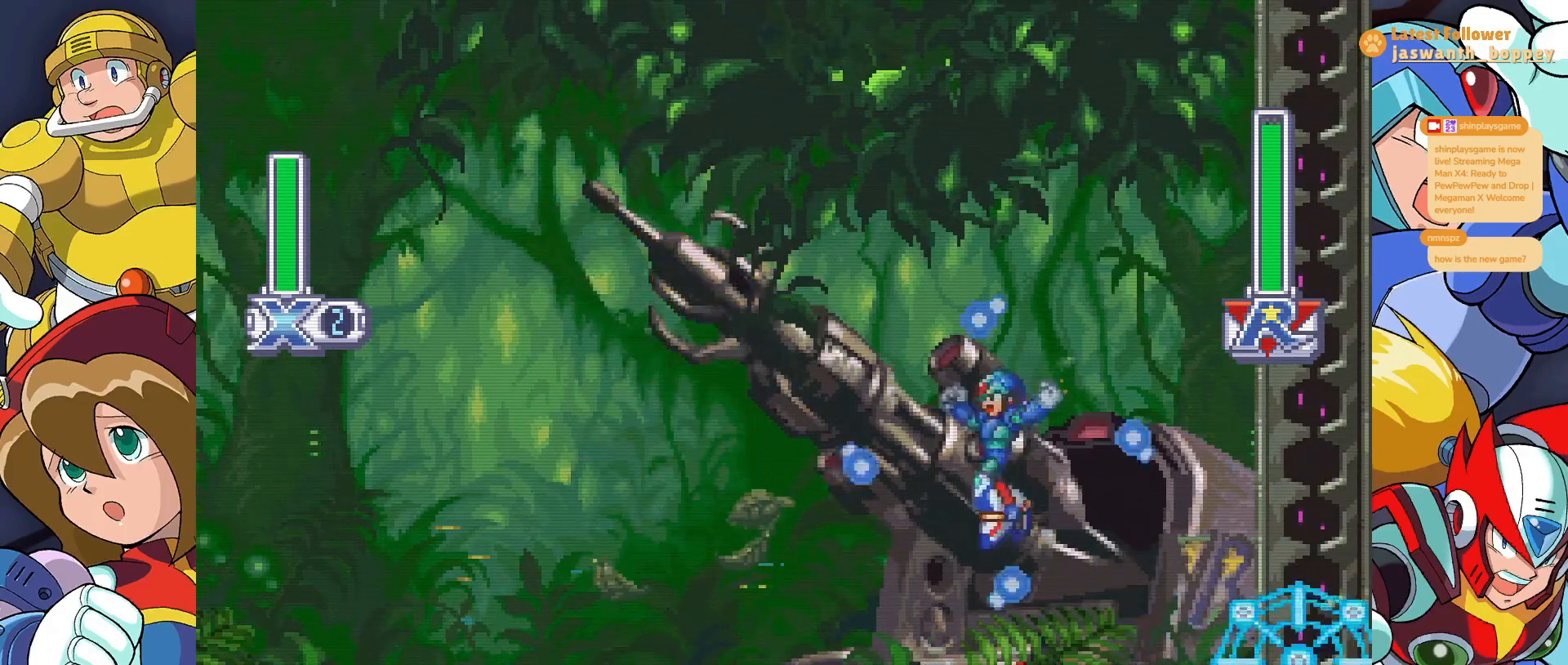
{"keys": ["x"], "events": []}
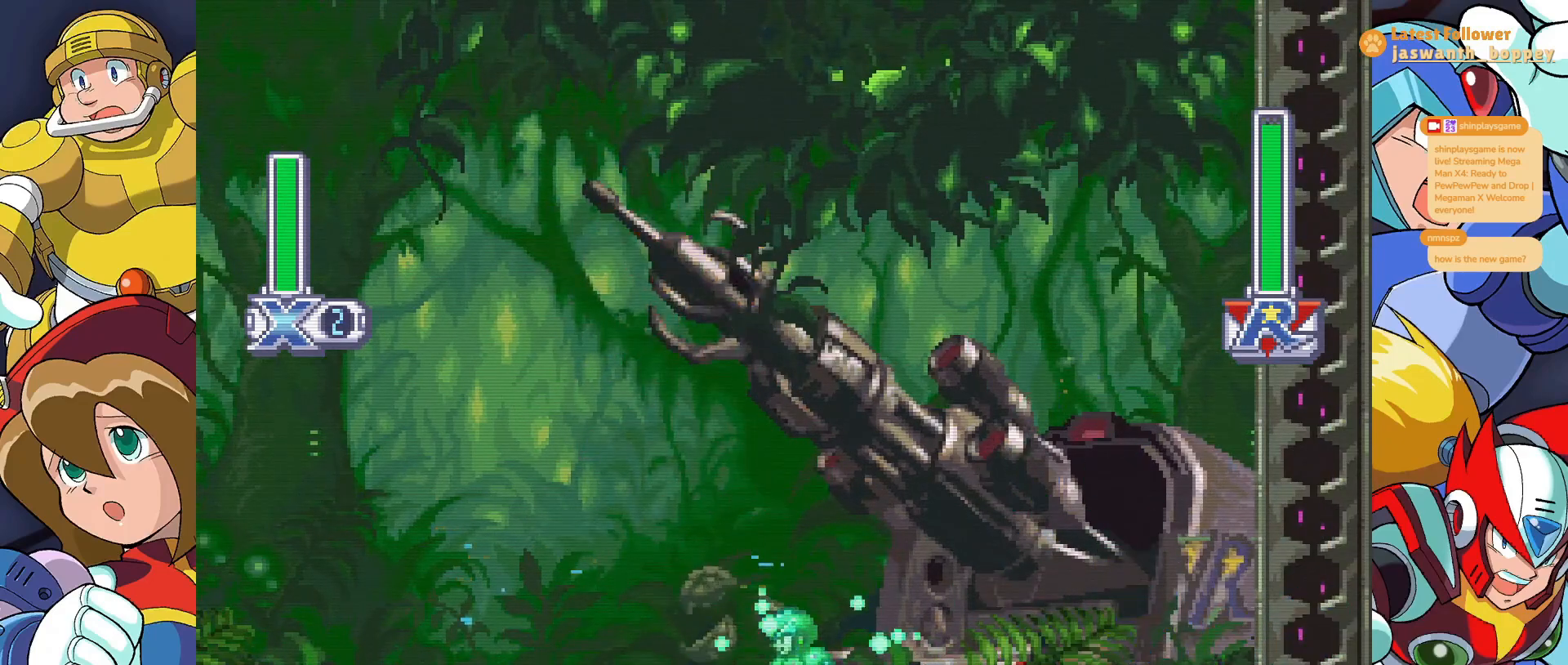
{"keys": ["x"], "events": []}
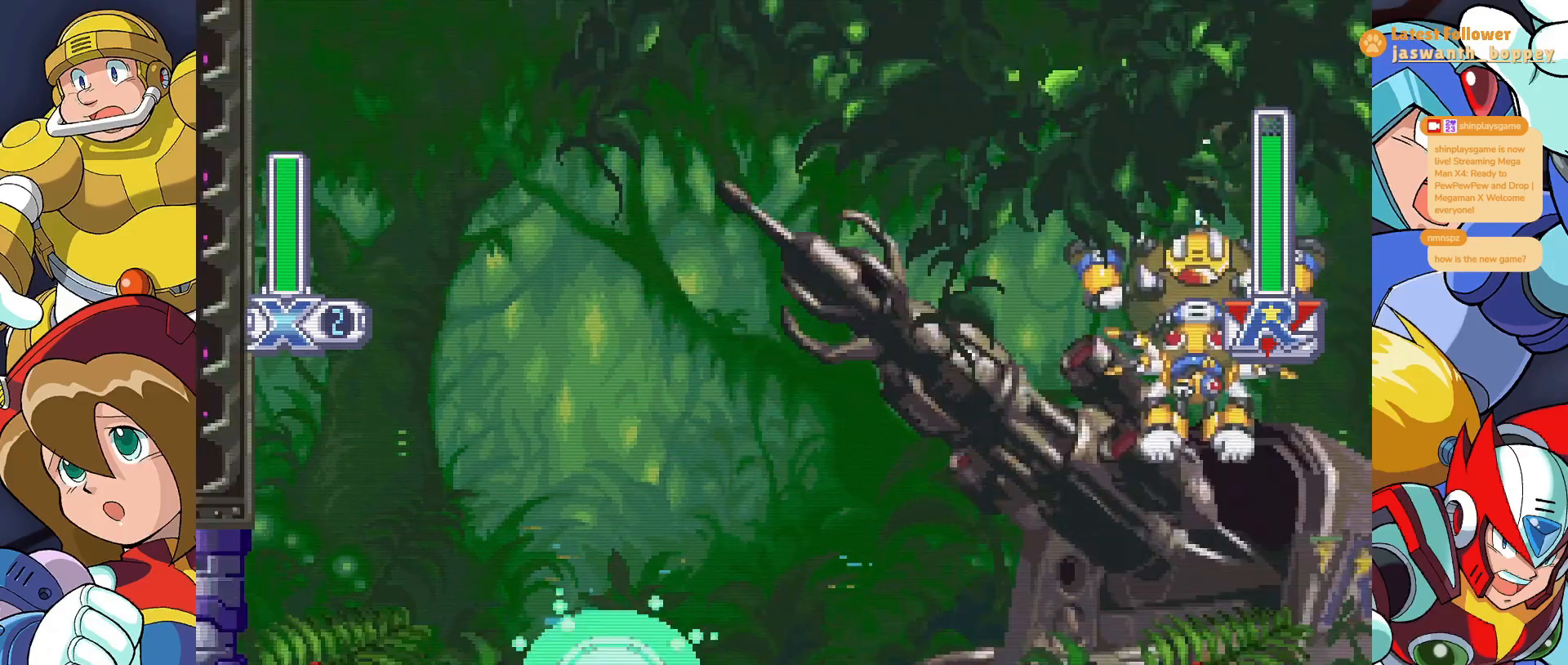
{"keys": ["x", "z"], "events": [[400, "z", "down"]]}
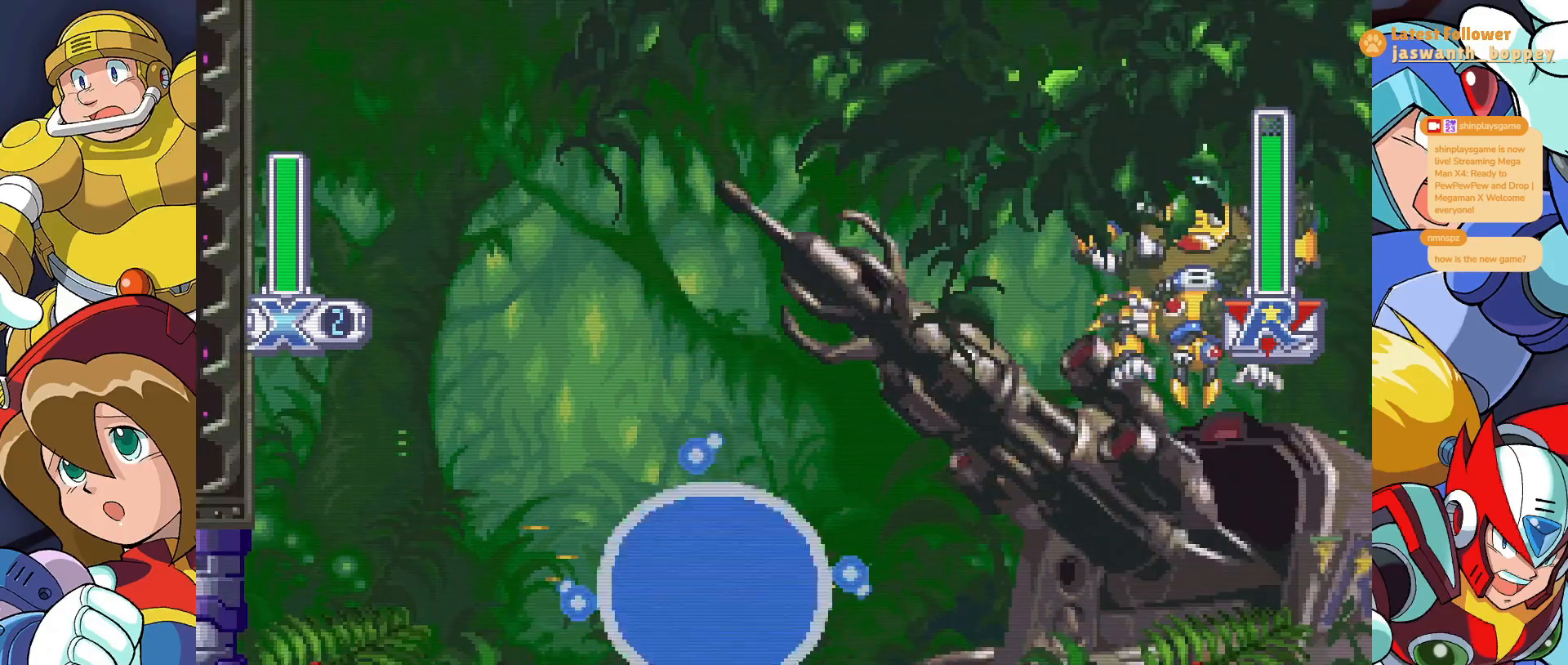
{"keys": [], "events": [[267, "z", "up"], [300, "x", "up"]]}
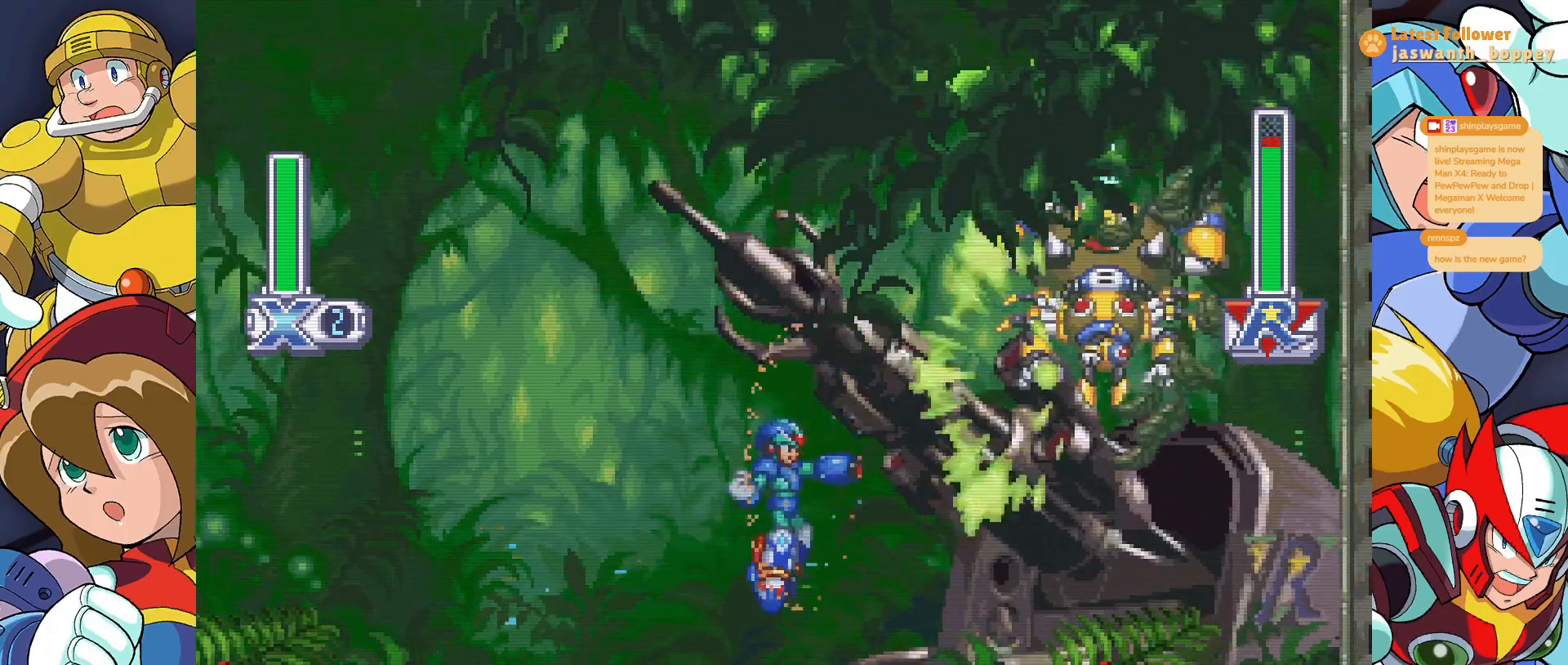
{"keys": ["x"], "events": [[100, "x", "down"]]}
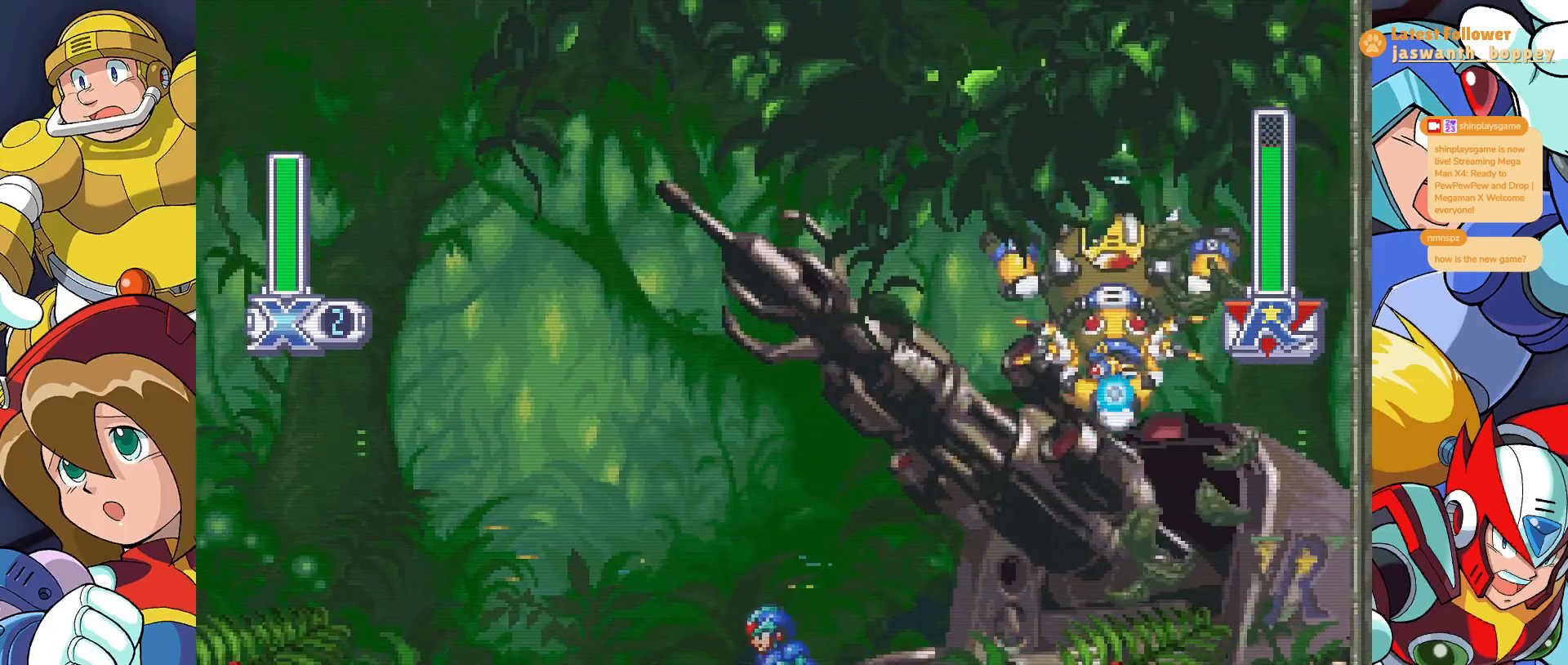
{"keys": ["x"], "events": []}
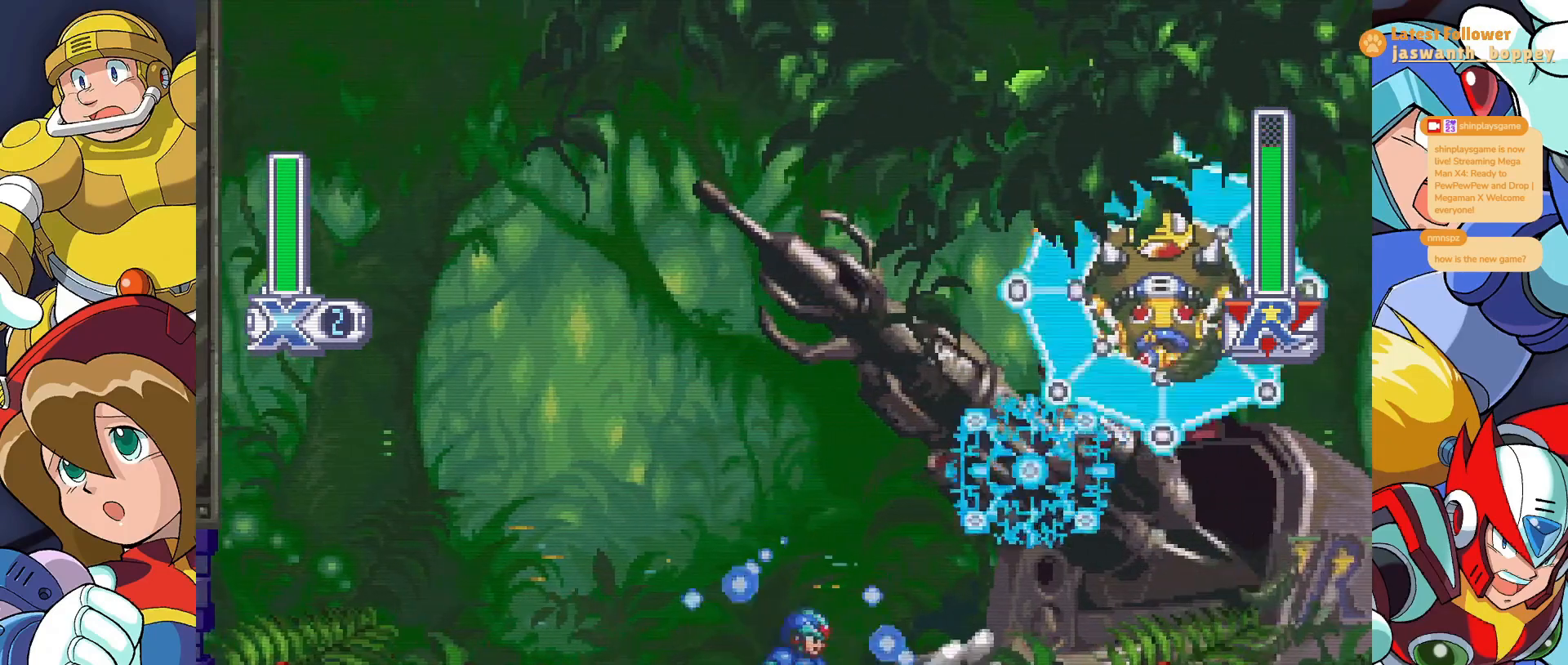
{"keys": ["x"], "events": [[133, "a", "down"], [367, "a", "up"]]}
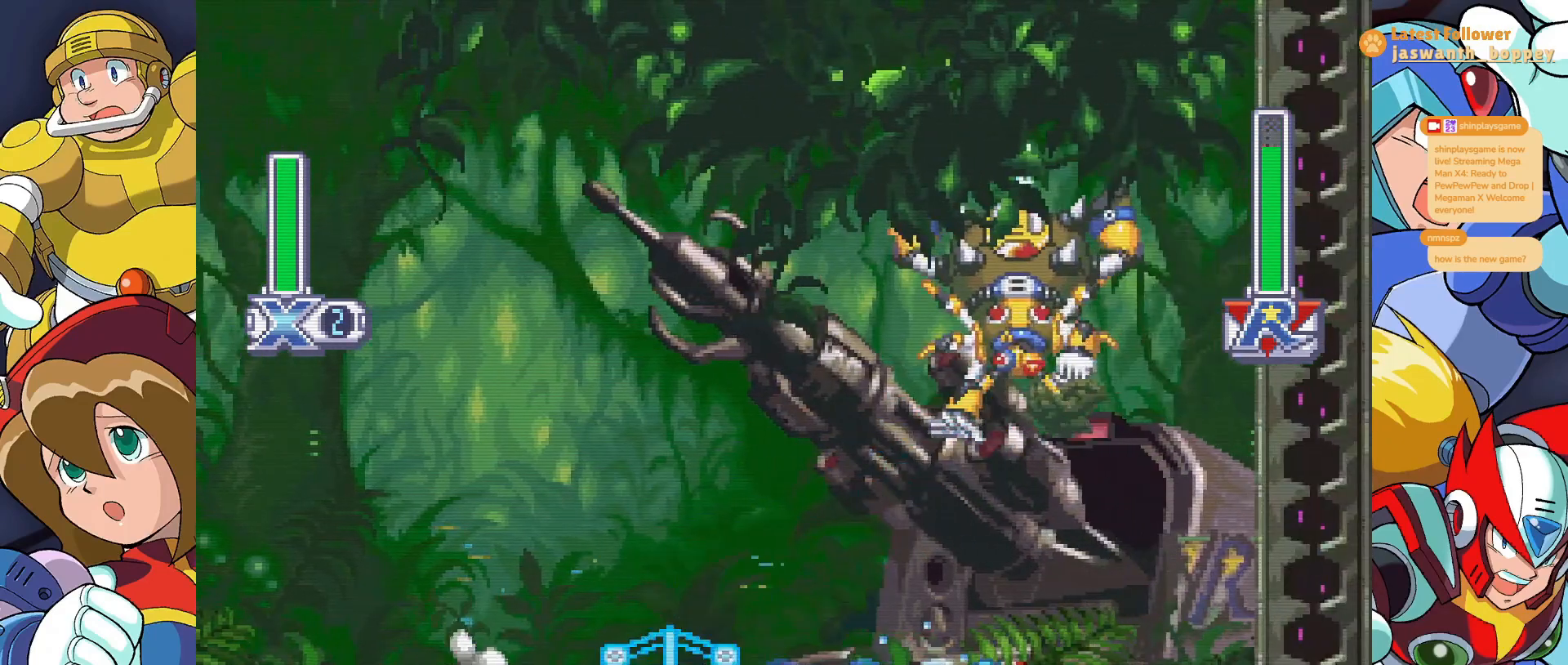
{"keys": ["x"], "events": []}
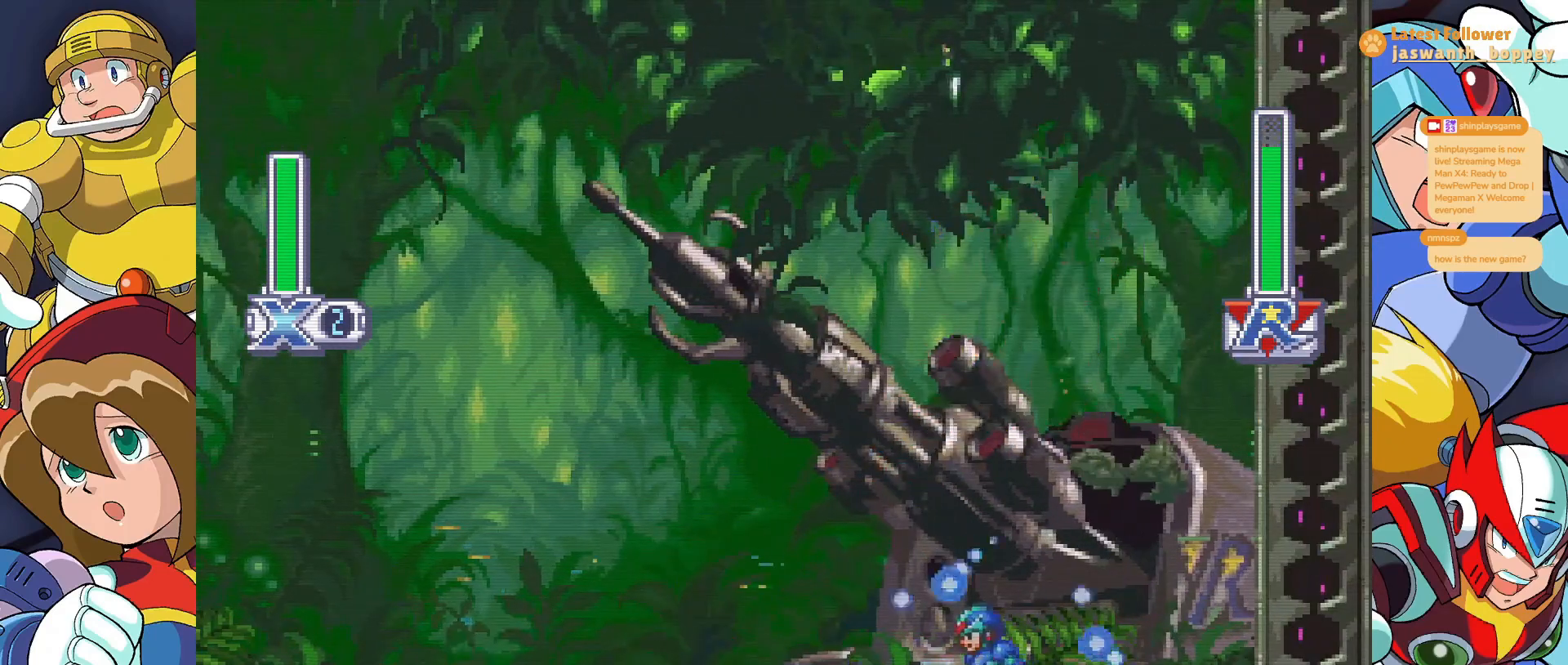
{"keys": ["x"], "events": []}
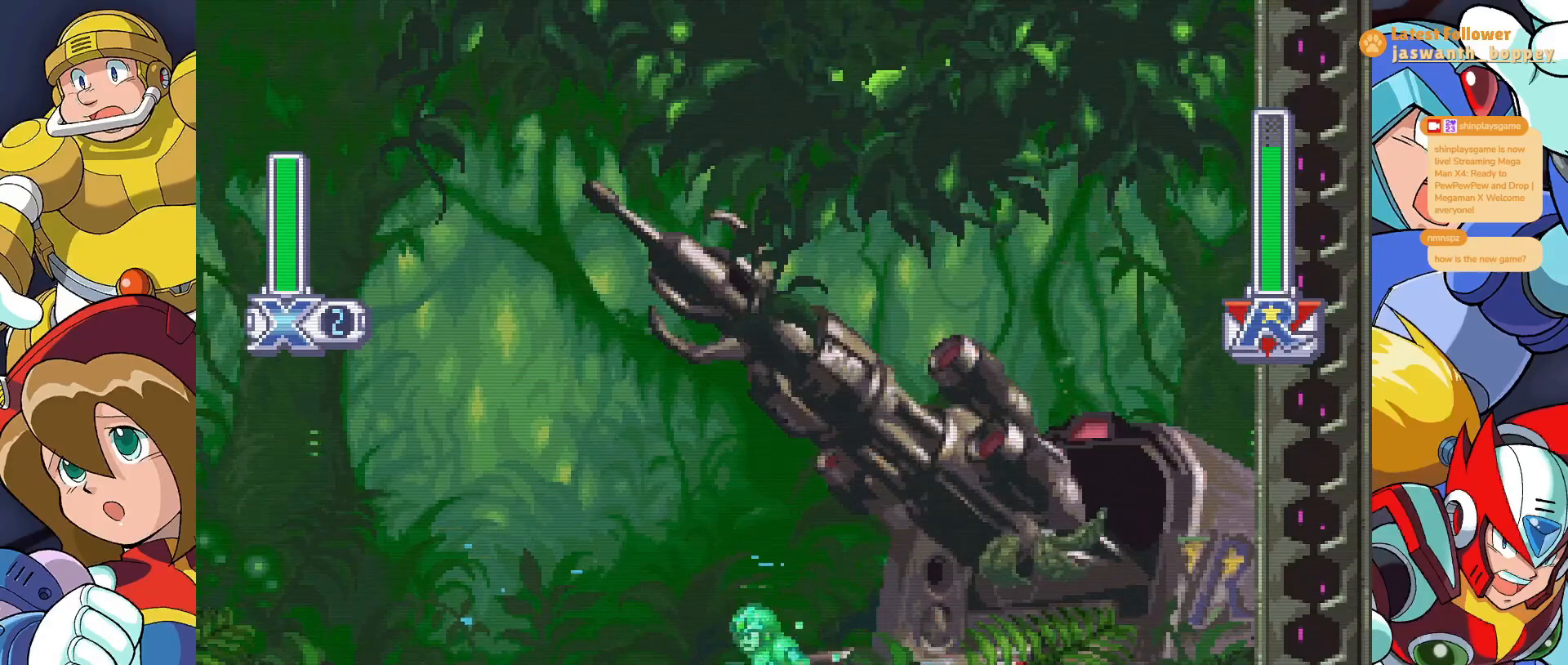
{"keys": ["x"], "events": []}
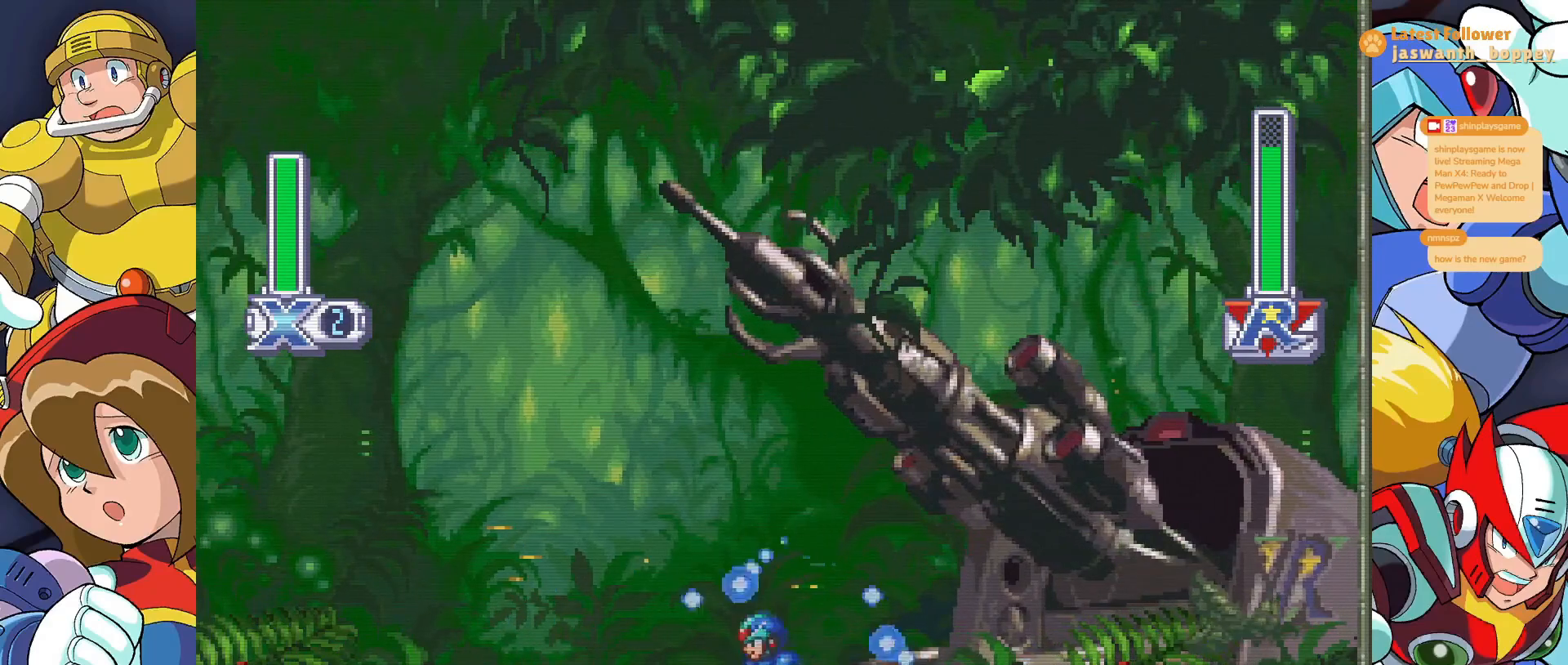
{"keys": ["x"], "events": []}
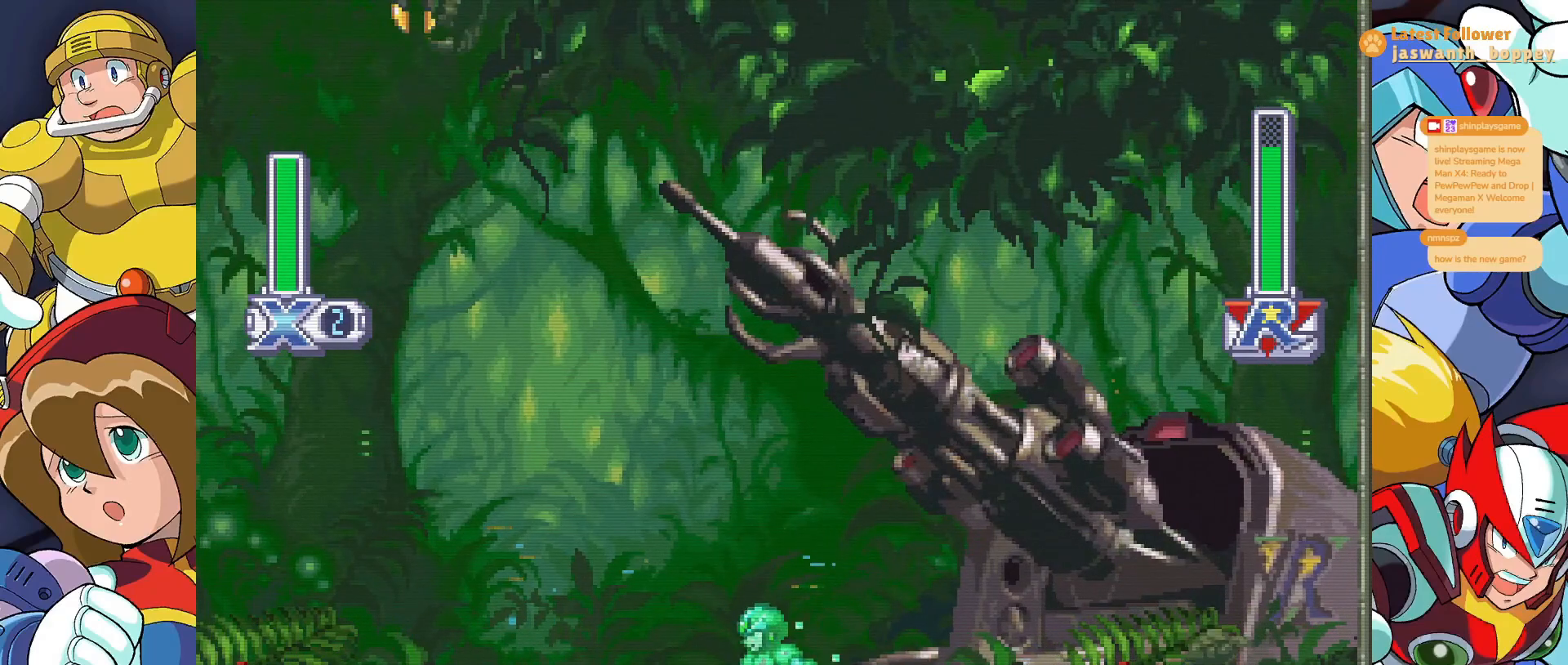
{"keys": ["x"], "events": []}
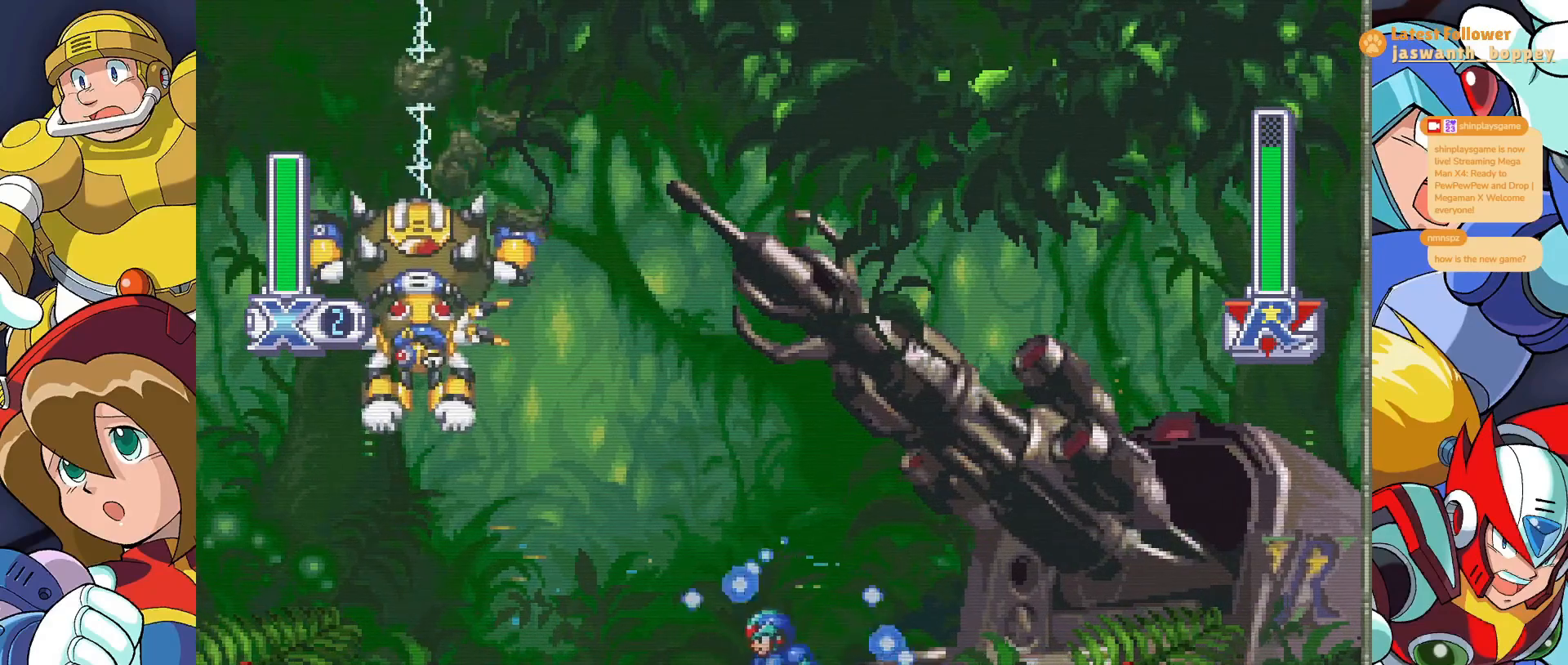
{"keys": [], "events": [[33, "z", "down"], [400, "x", "up"], [400, "z", "up"]]}
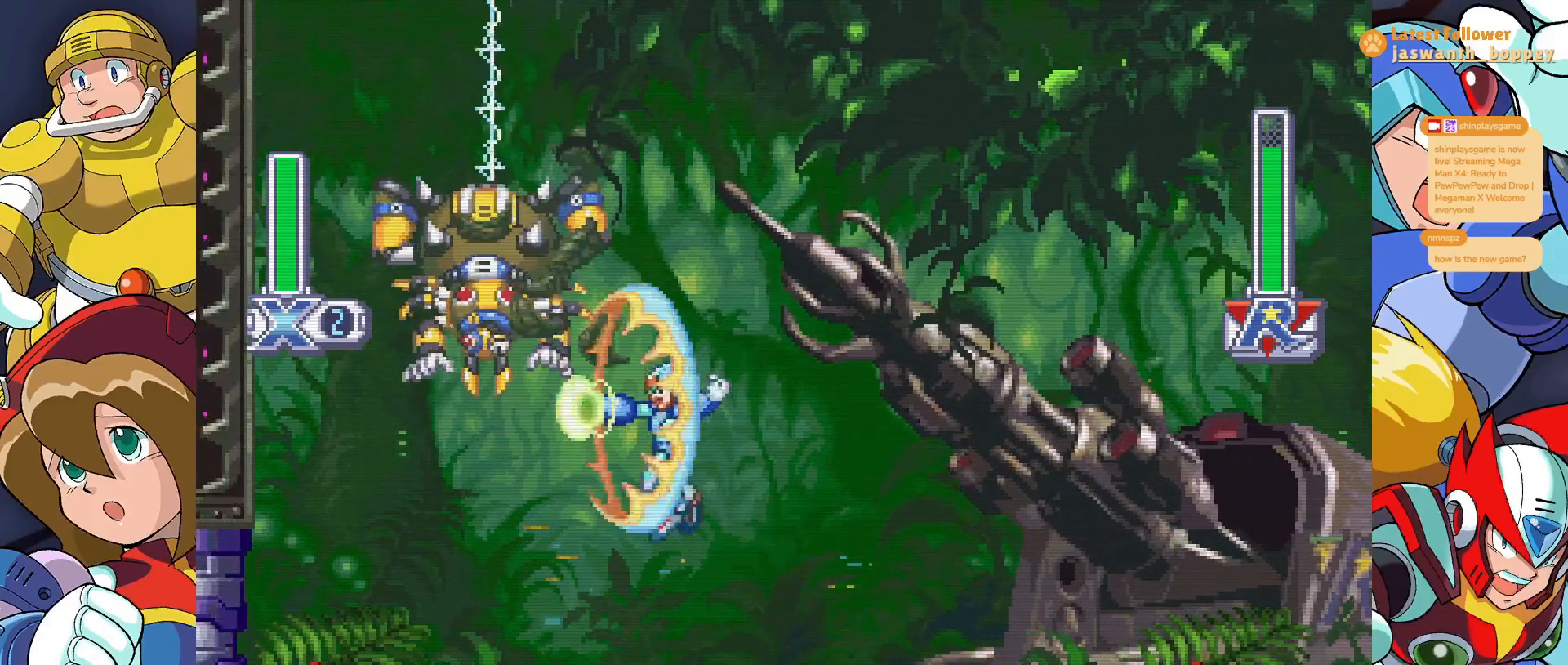
{"keys": ["x"], "events": [[100, "x", "down"]]}
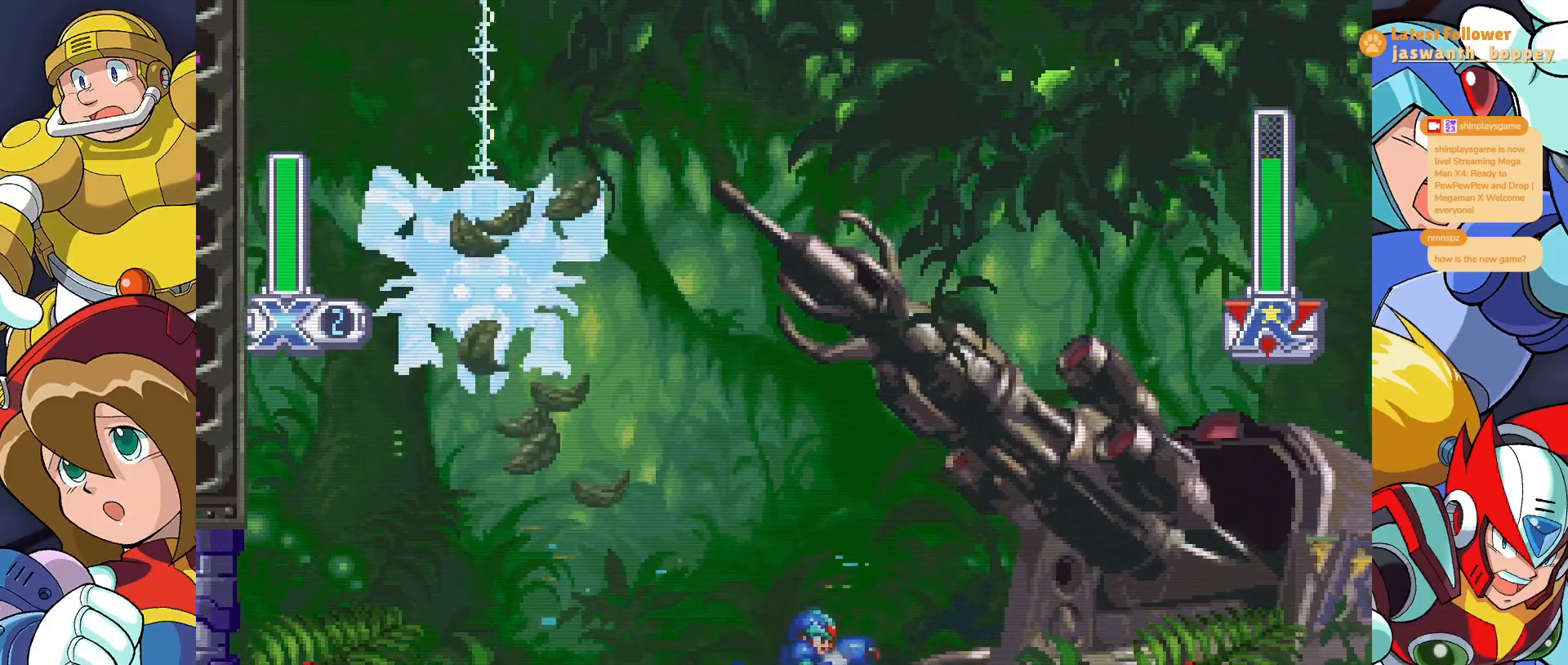
{"keys": ["x"], "events": []}
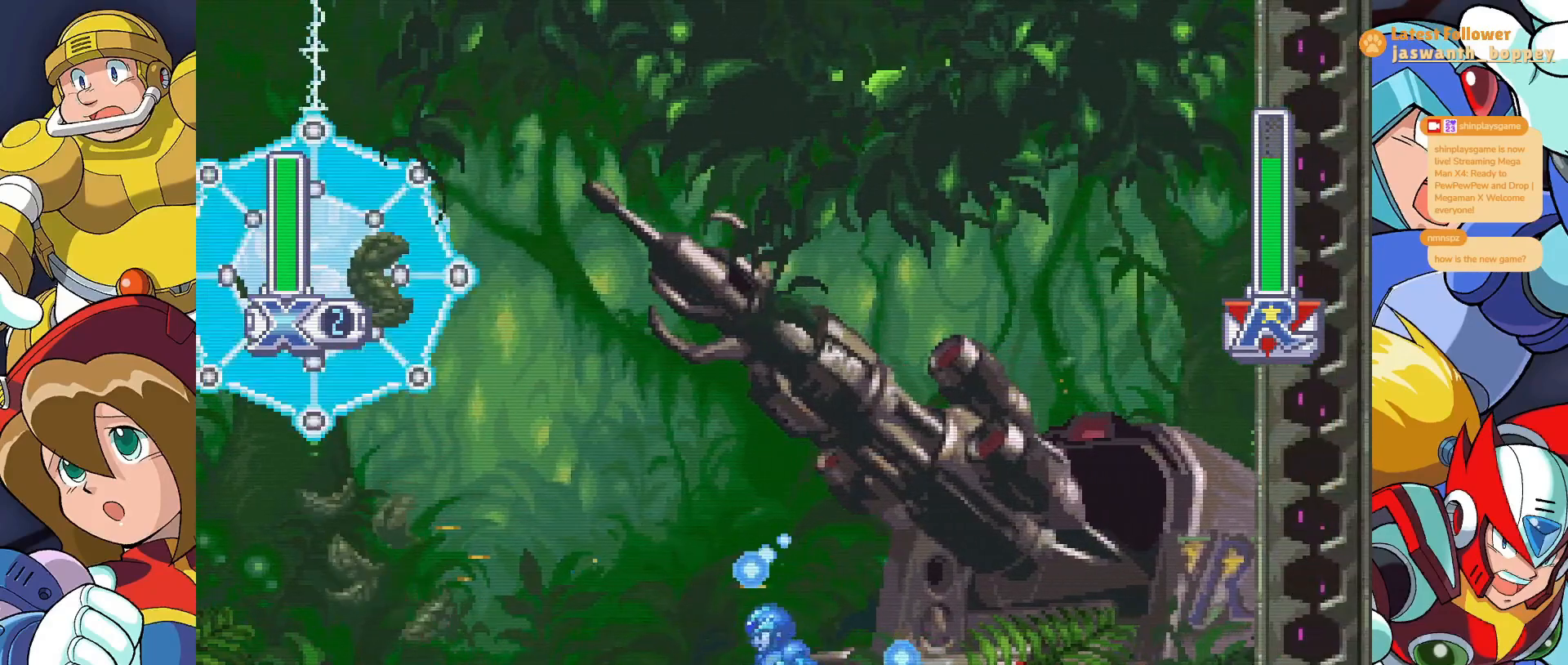
{"keys": ["a", "x"], "events": [[233, "a", "down"]]}
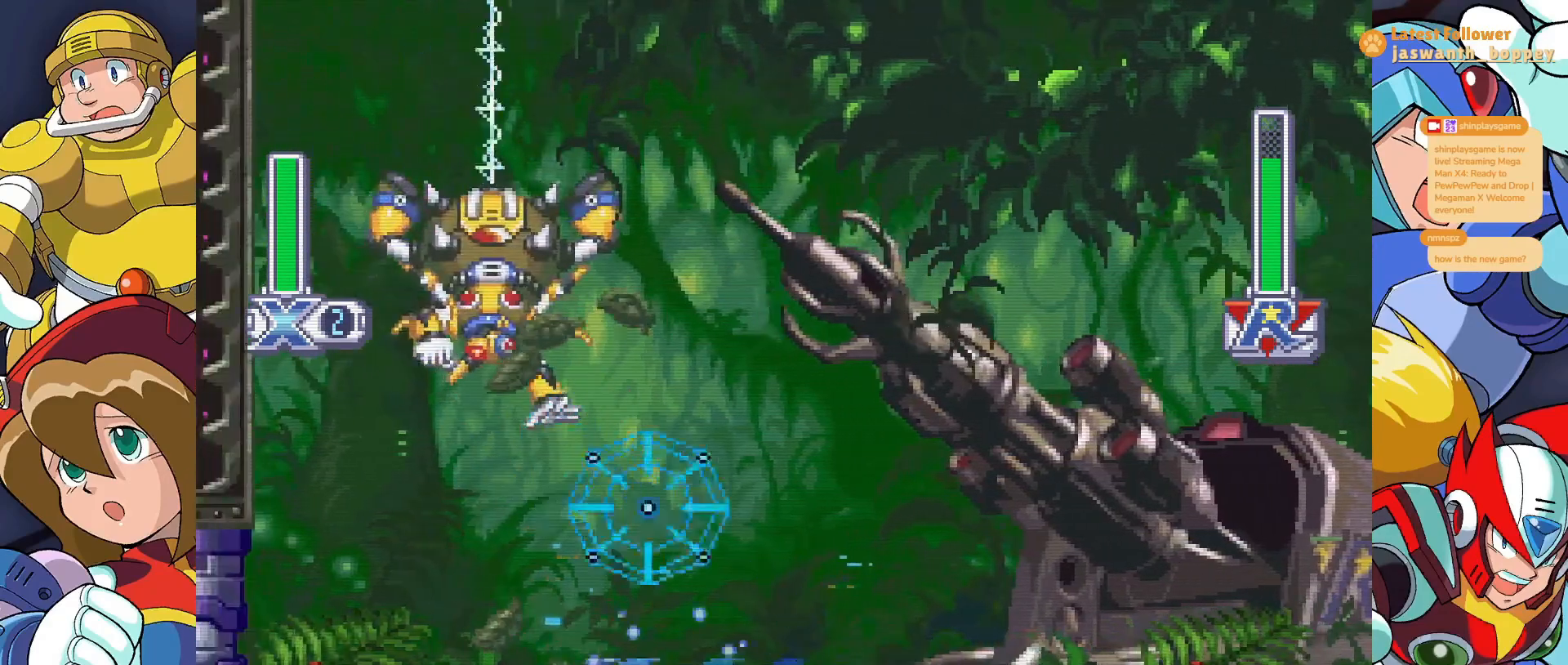
{"keys": ["x"], "events": [[133, "a", "up"]]}